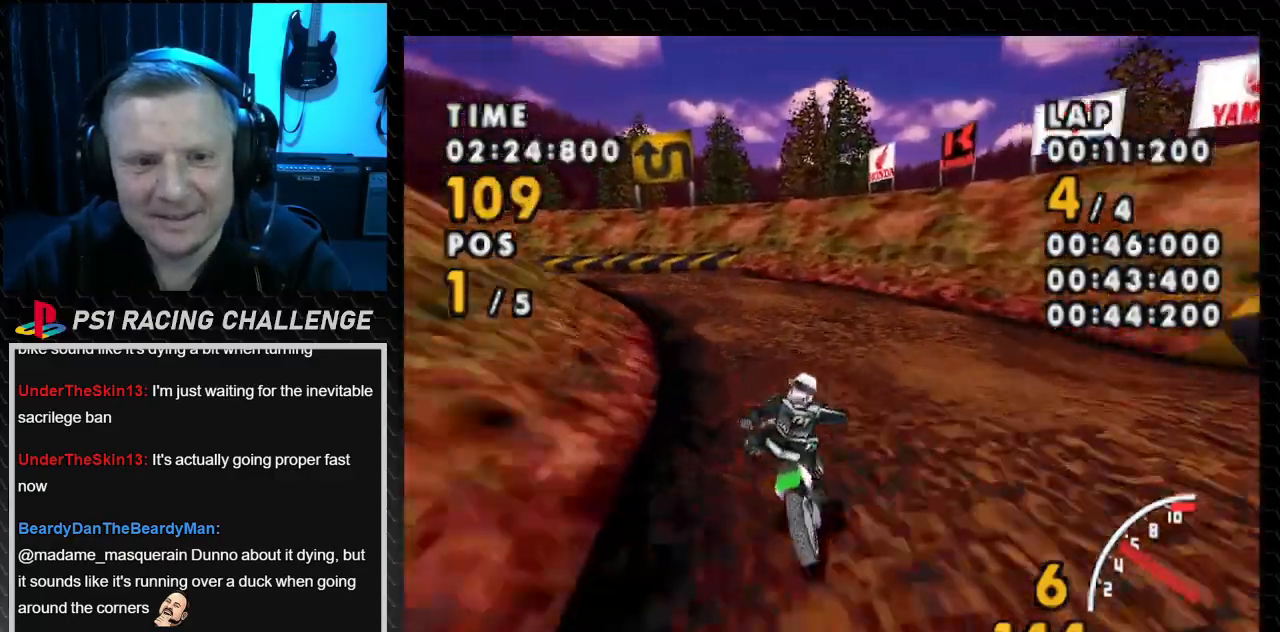
Gameplay with a controller (PlayStation layout); each line is a JSON object with the inputs held at the frame after it. "events" lists button and stick changes between this image and that frame as [ms after this image, input, new state], when the widget could be followed in between. Not read: L3 R3.
{"buttons": ["CROSS", "DPAD_LEFT"], "events": []}
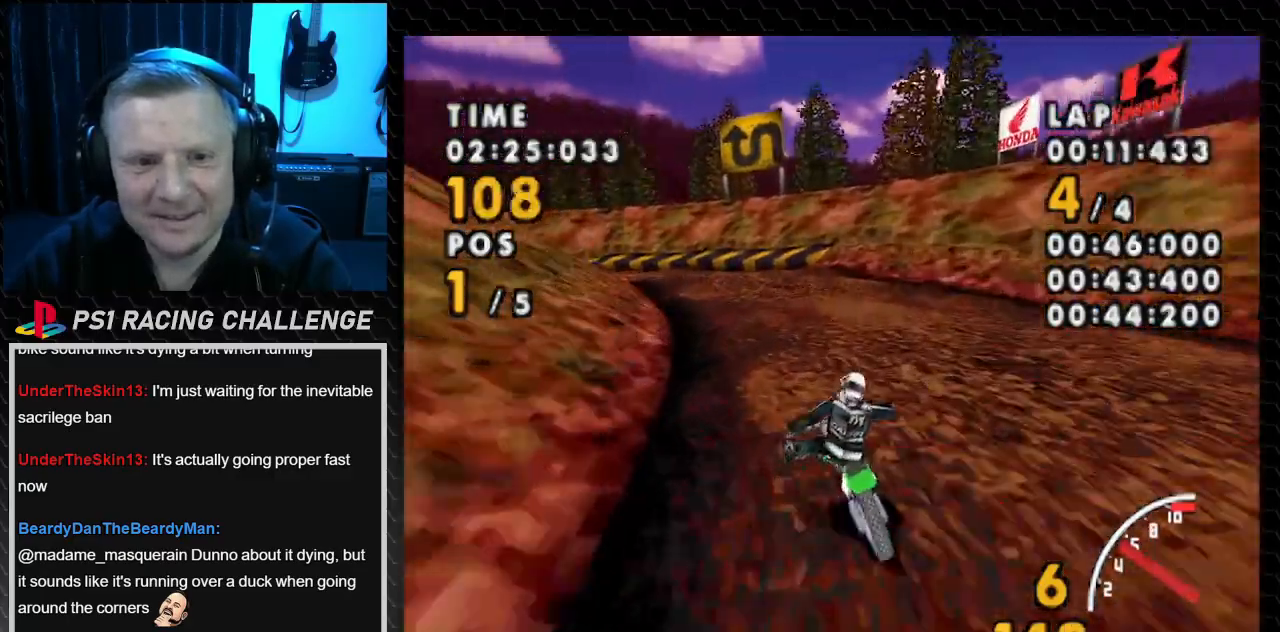
{"buttons": ["CROSS", "DPAD_LEFT"], "events": [[200, "DPAD_LEFT", "up"], [434, "DPAD_LEFT", "down"]]}
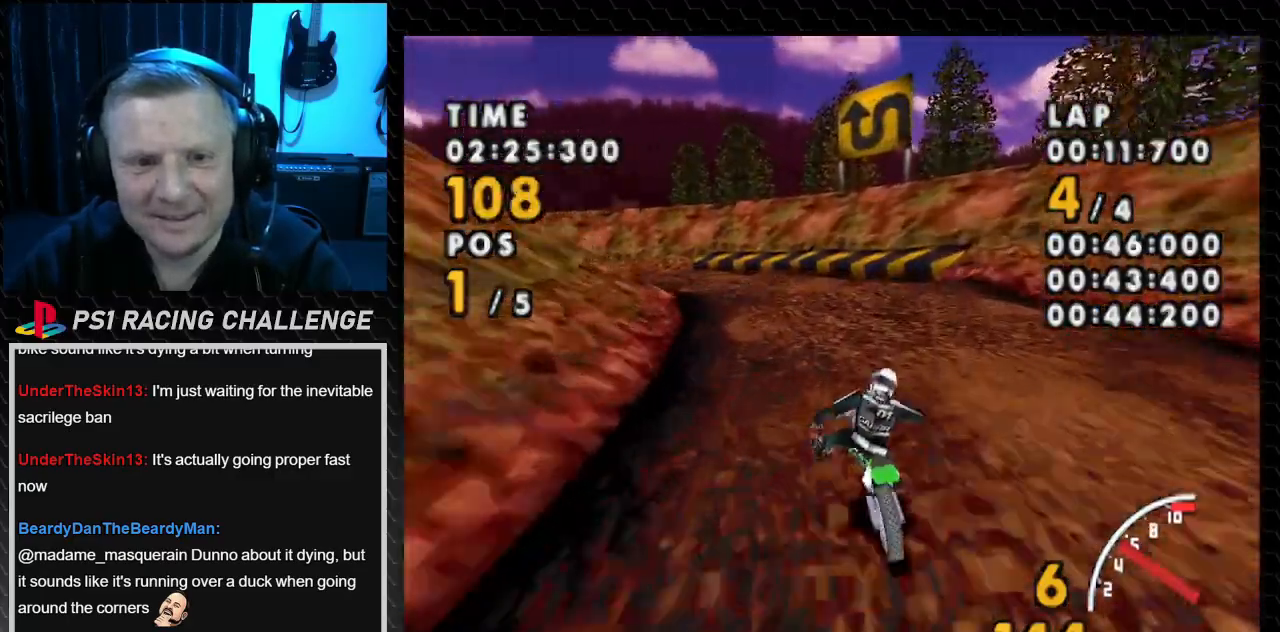
{"buttons": ["SQUARE", "DPAD_LEFT"], "events": [[433, "SQUARE", "down"], [500, "CROSS", "up"]]}
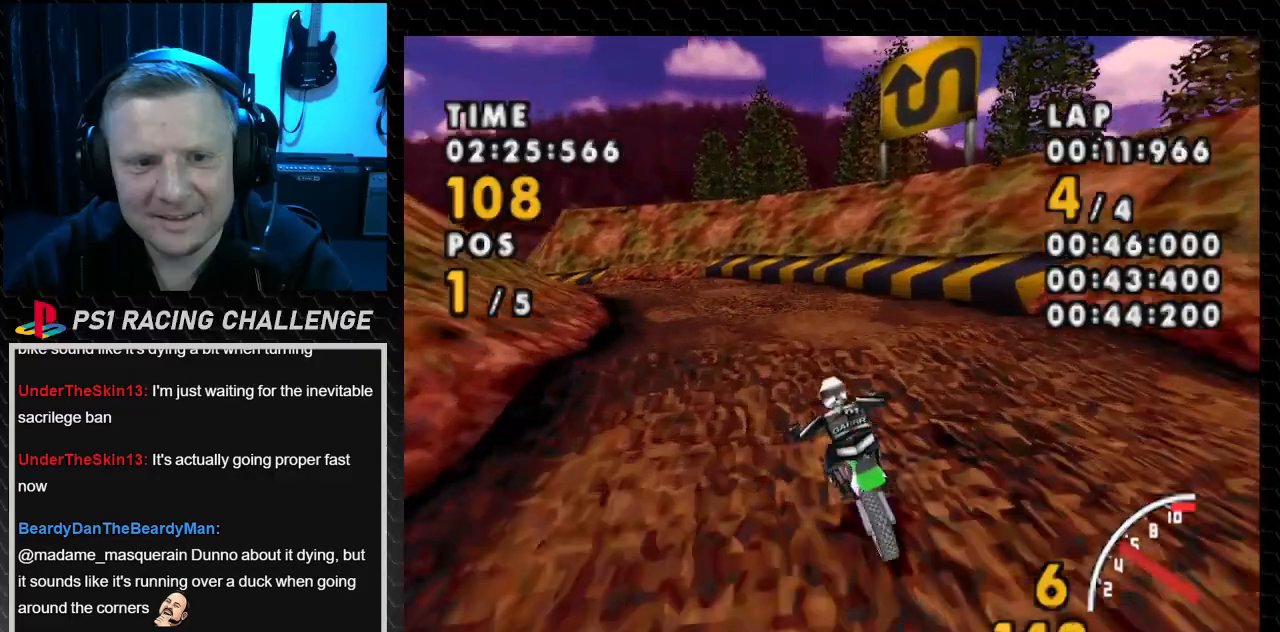
{"buttons": ["SQUARE", "DPAD_LEFT"], "events": []}
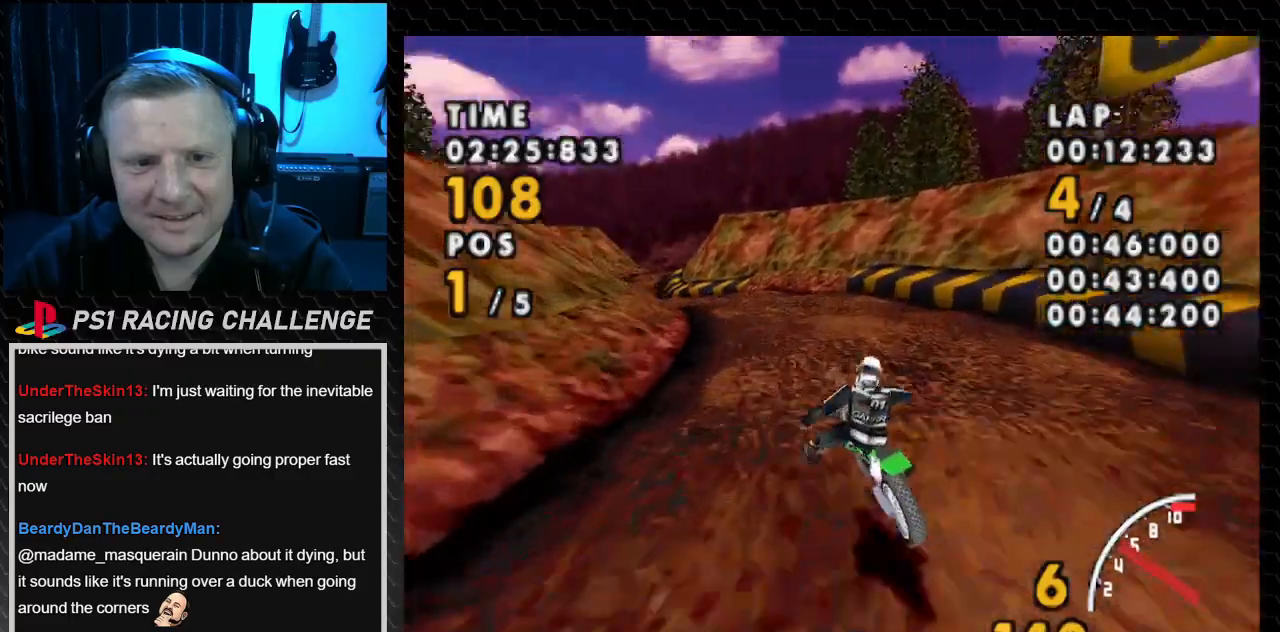
{"buttons": ["CROSS"], "events": [[167, "CROSS", "down"], [167, "DPAD_LEFT", "up"], [167, "SQUARE", "up"]]}
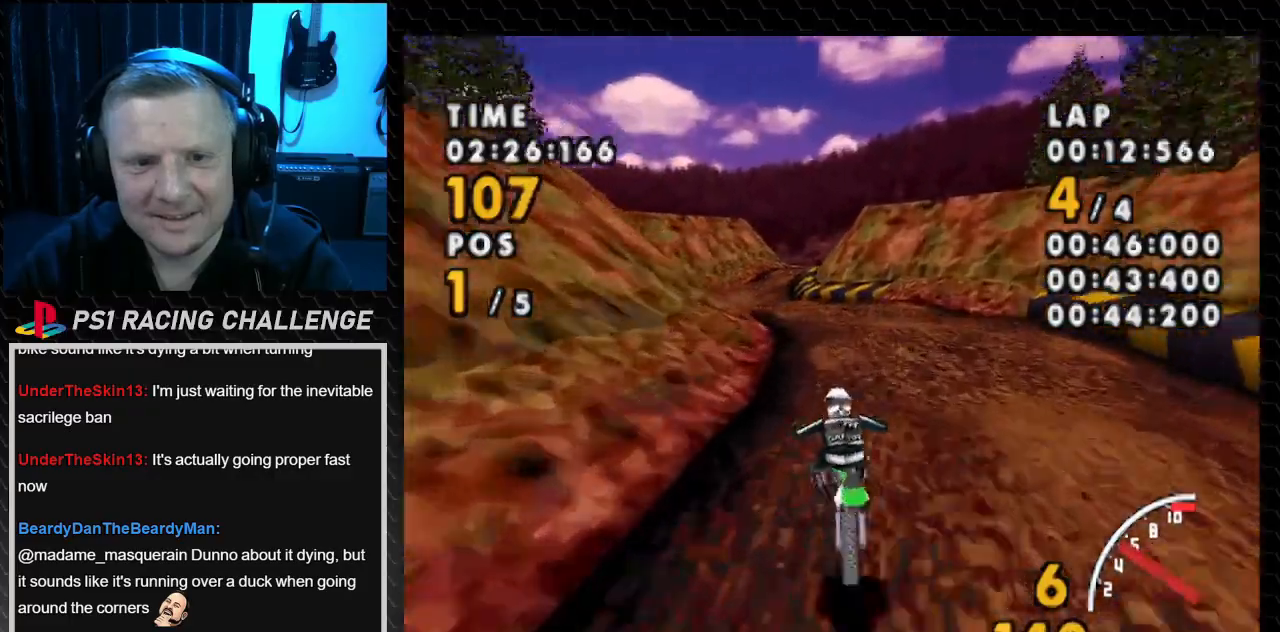
{"buttons": ["CROSS", "DPAD_LEFT"], "events": [[367, "DPAD_LEFT", "down"]]}
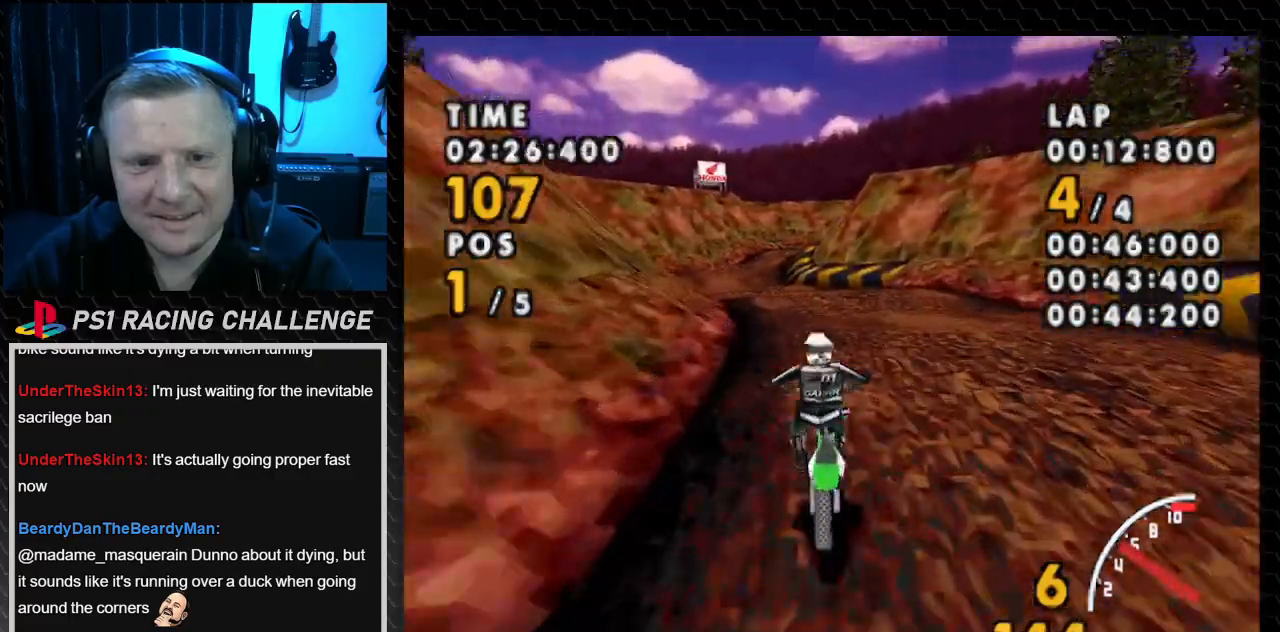
{"buttons": ["CROSS"], "events": [[367, "DPAD_LEFT", "up"]]}
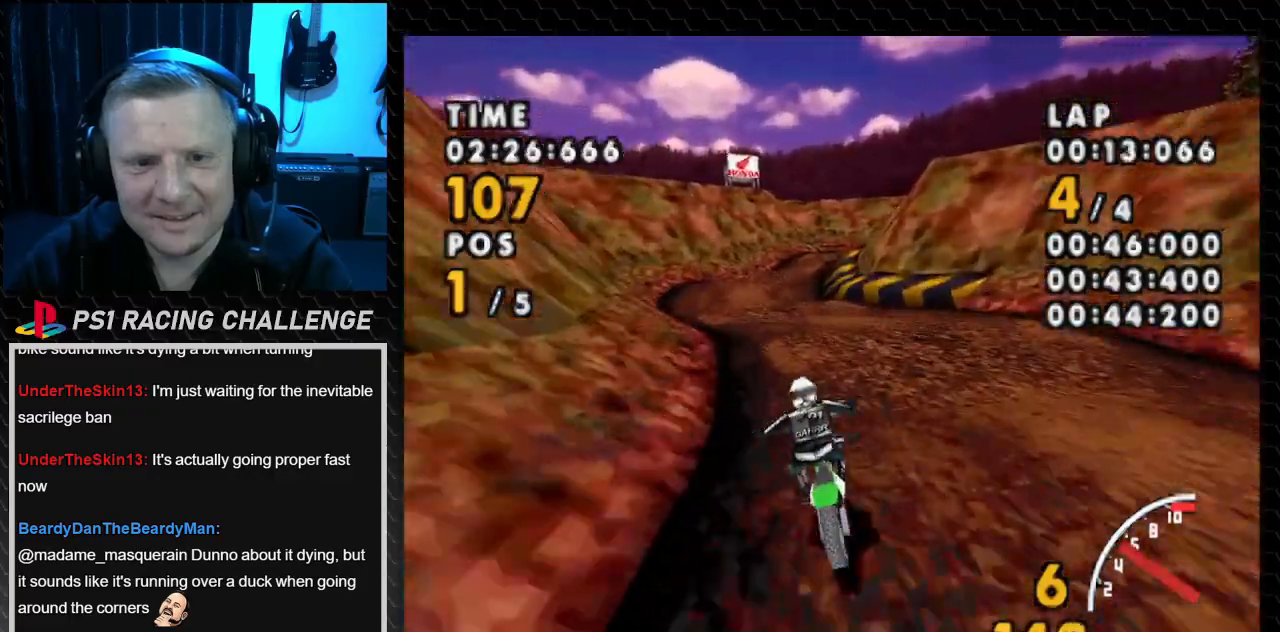
{"buttons": ["CROSS"], "events": [[167, "DPAD_LEFT", "down"], [501, "DPAD_LEFT", "up"]]}
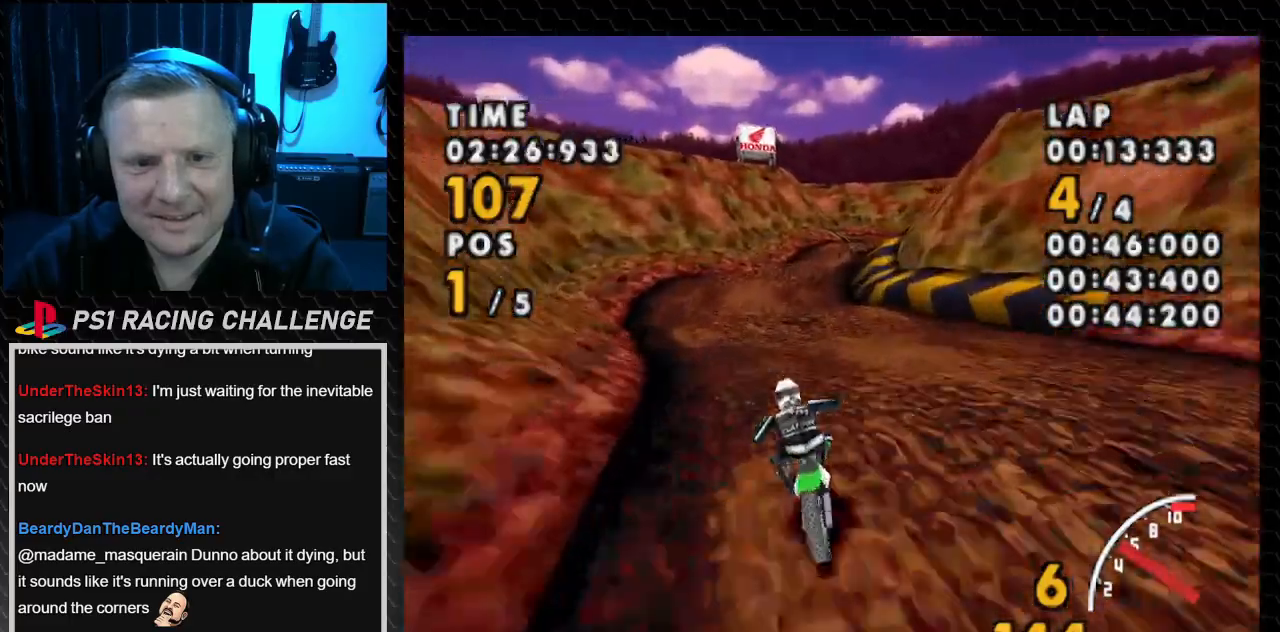
{"buttons": ["CROSS", "DPAD_RIGHT"], "events": [[500, "DPAD_RIGHT", "down"]]}
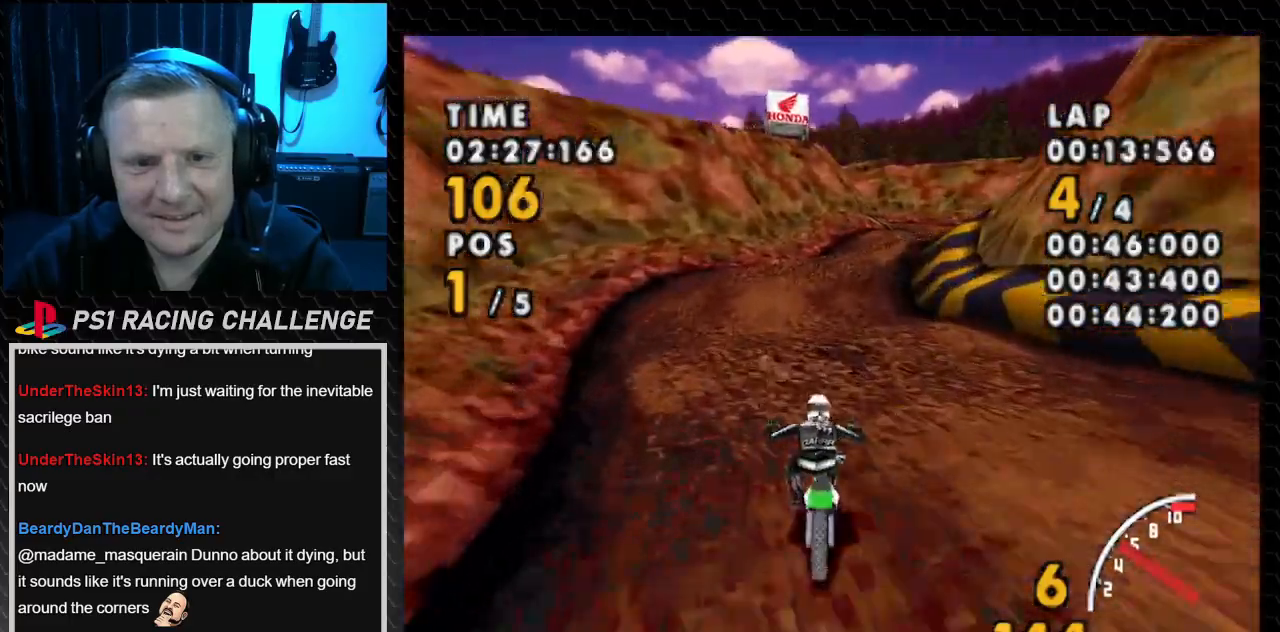
{"buttons": ["CROSS", "DPAD_RIGHT"], "events": []}
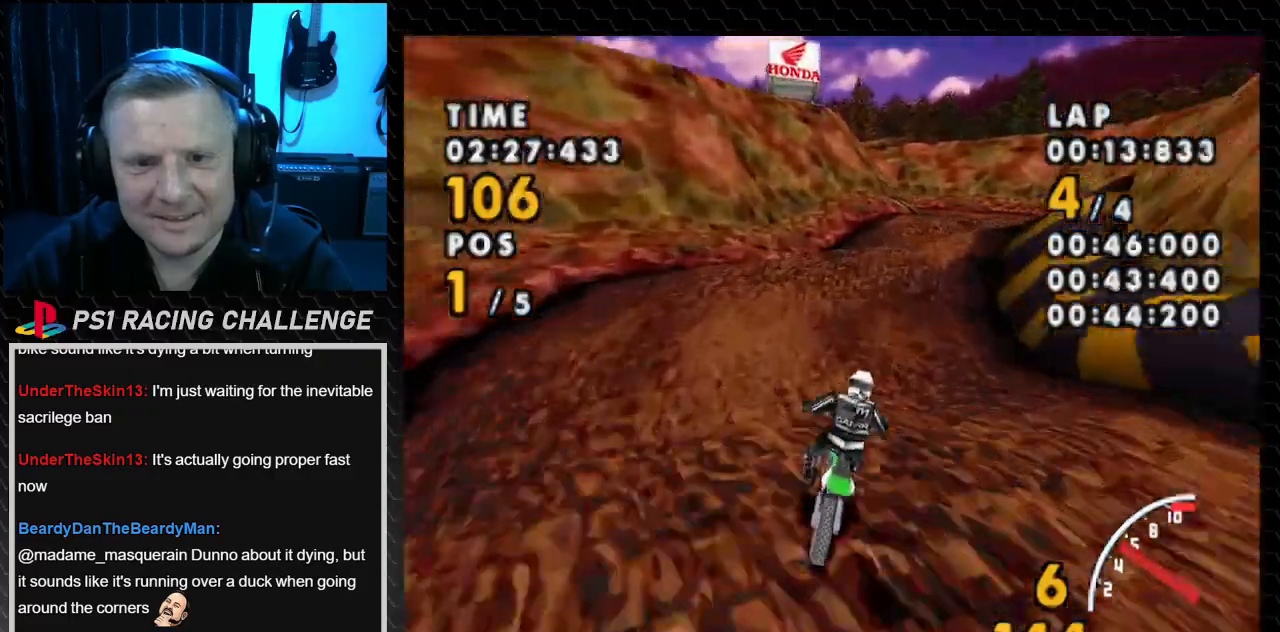
{"buttons": ["CROSS", "DPAD_RIGHT"], "events": []}
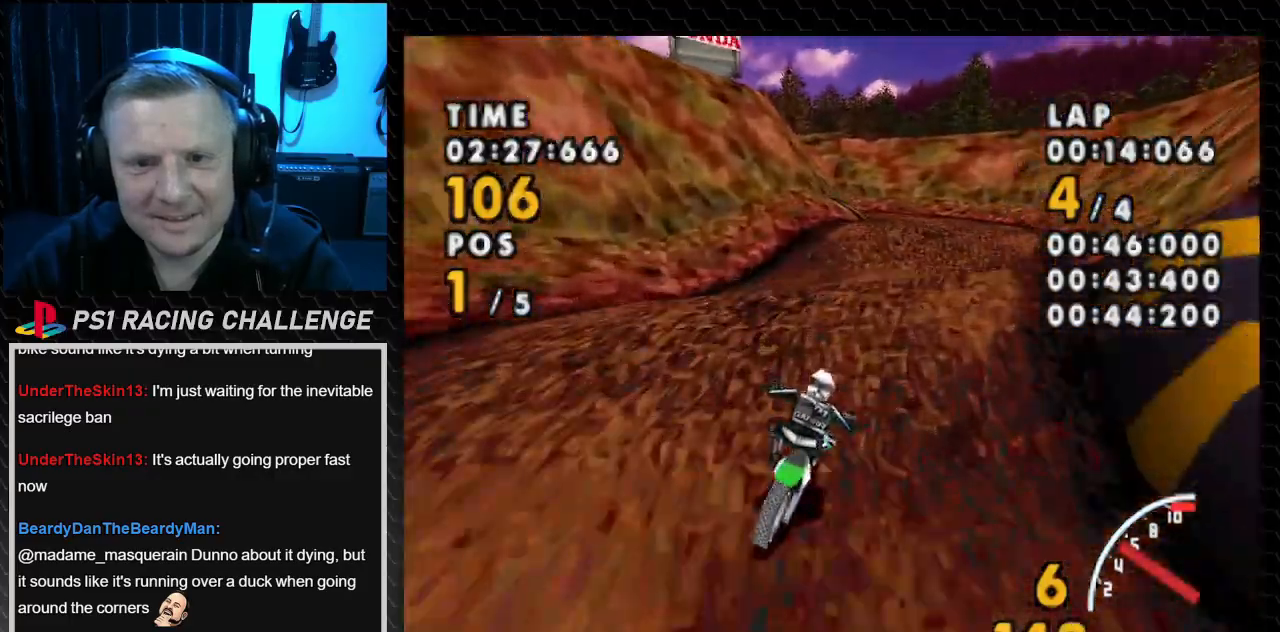
{"buttons": ["CROSS", "DPAD_RIGHT"], "events": []}
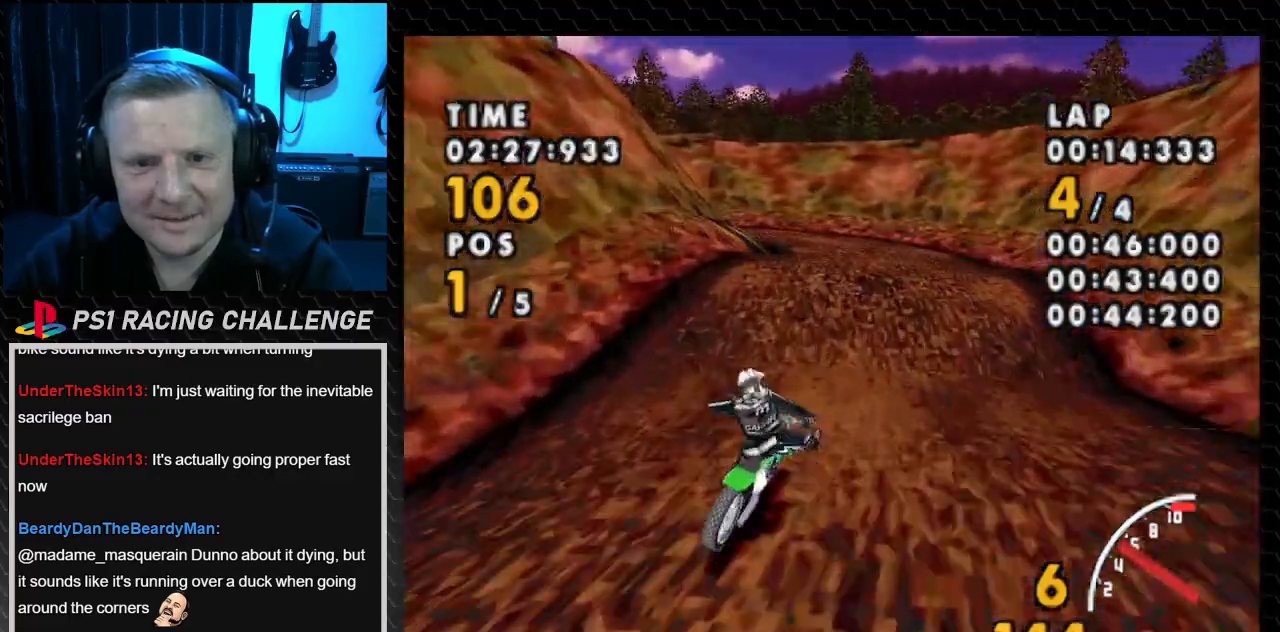
{"buttons": ["SQUARE", "DPAD_LEFT"], "events": [[100, "DPAD_RIGHT", "up"], [233, "DPAD_LEFT", "down"], [300, "CROSS", "up"], [300, "SQUARE", "down"]]}
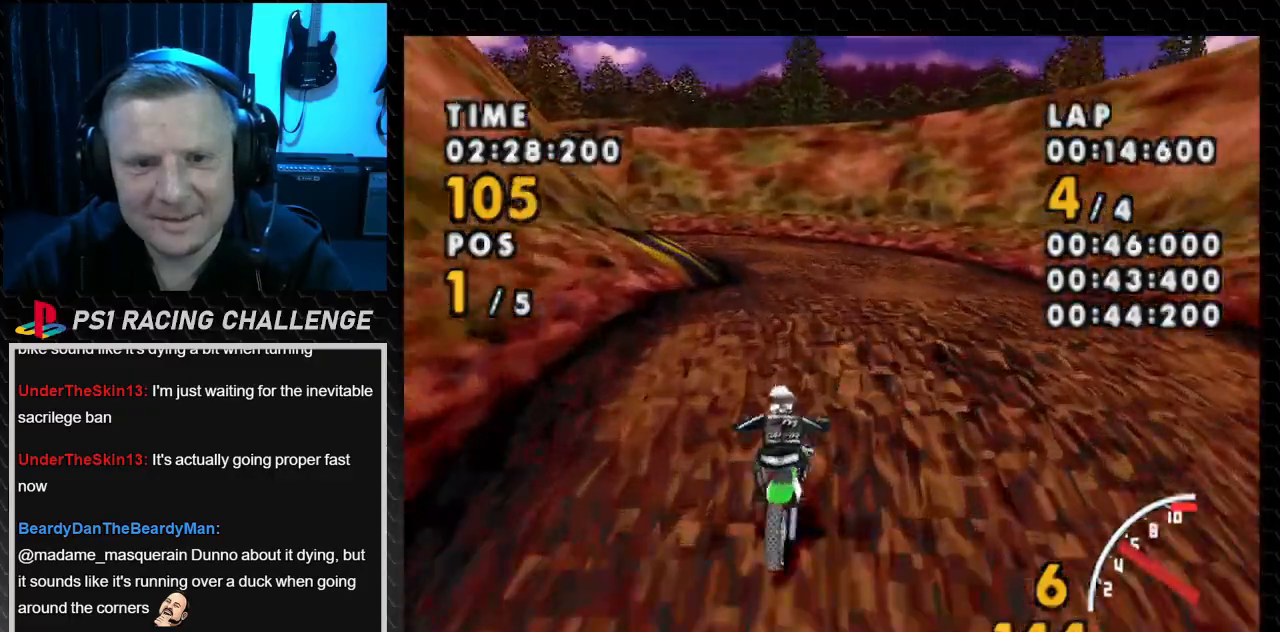
{"buttons": ["SQUARE", "DPAD_LEFT"], "events": []}
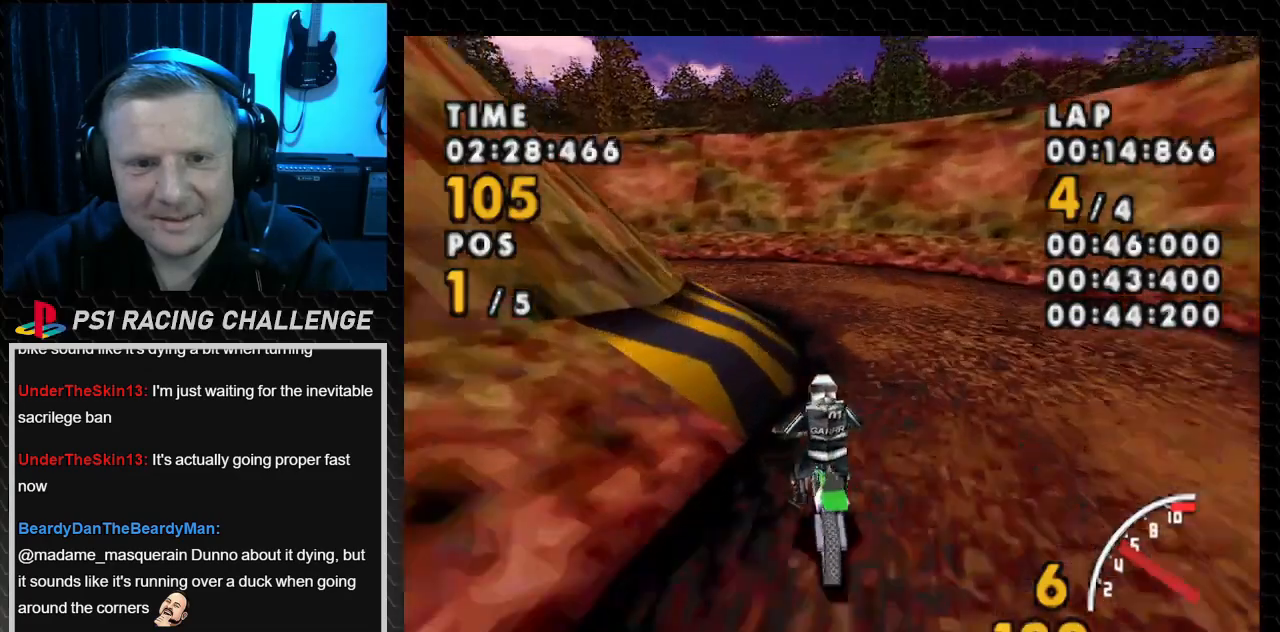
{"buttons": ["CROSS"], "events": [[300, "DPAD_LEFT", "up"], [333, "CROSS", "down"], [400, "SQUARE", "up"]]}
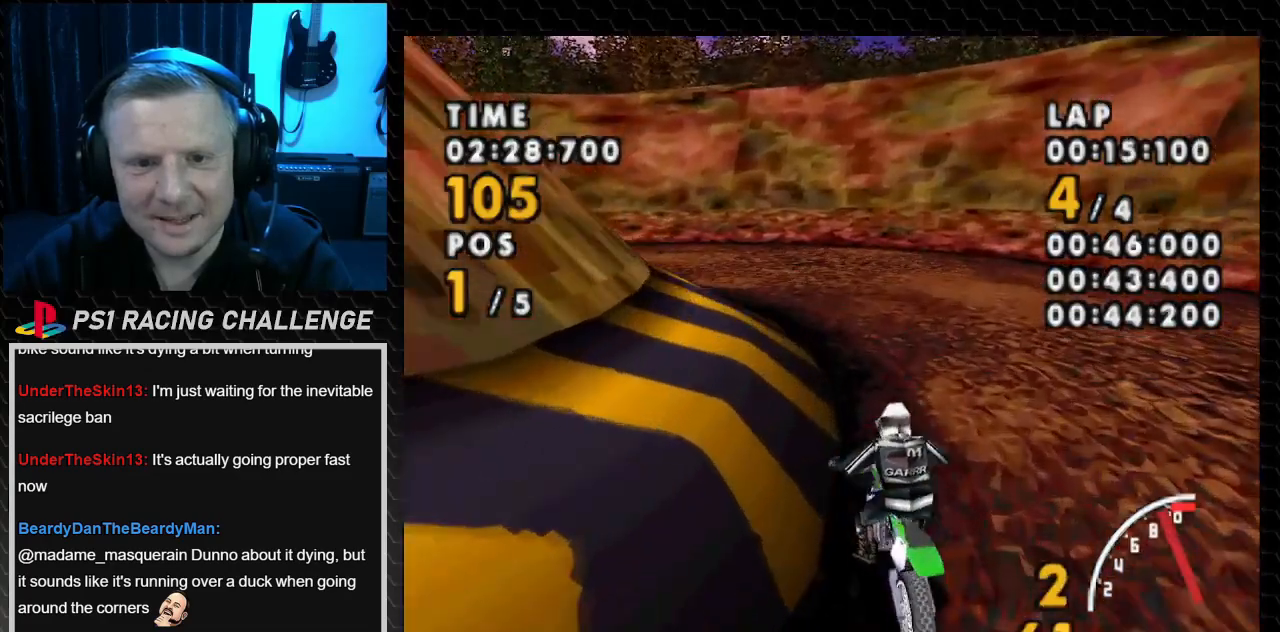
{"buttons": ["CROSS"], "events": []}
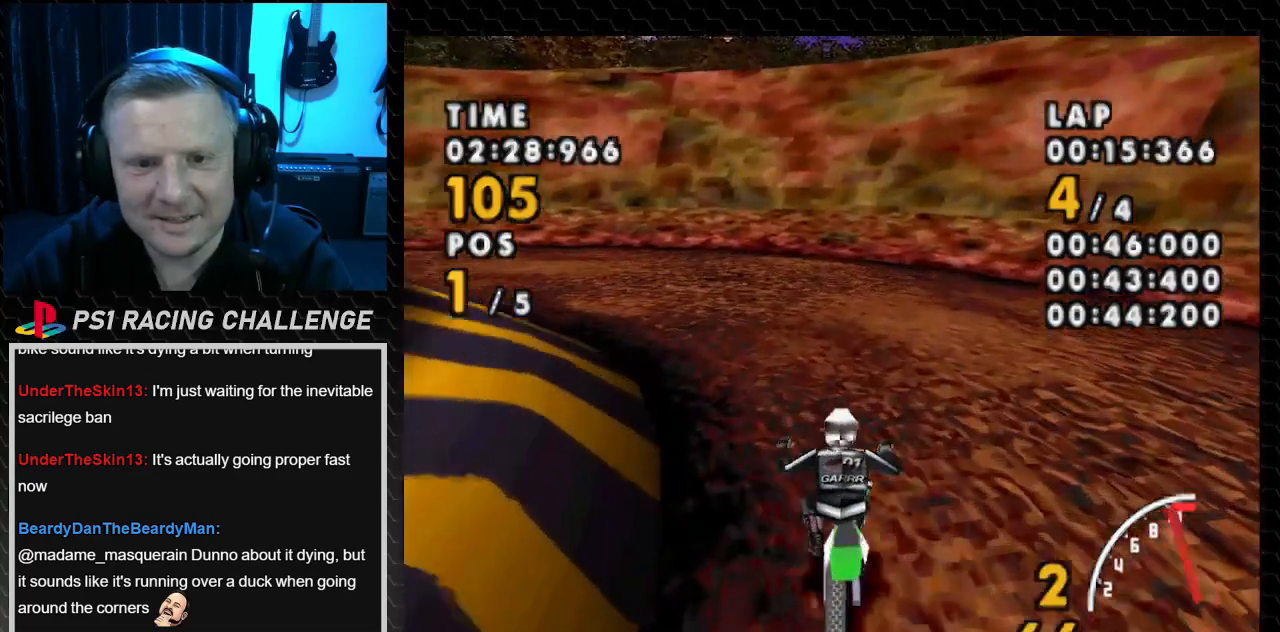
{"buttons": ["SQUARE", "DPAD_LEFT"], "events": [[33, "DPAD_LEFT", "down"], [233, "SQUARE", "down"], [300, "CROSS", "up"]]}
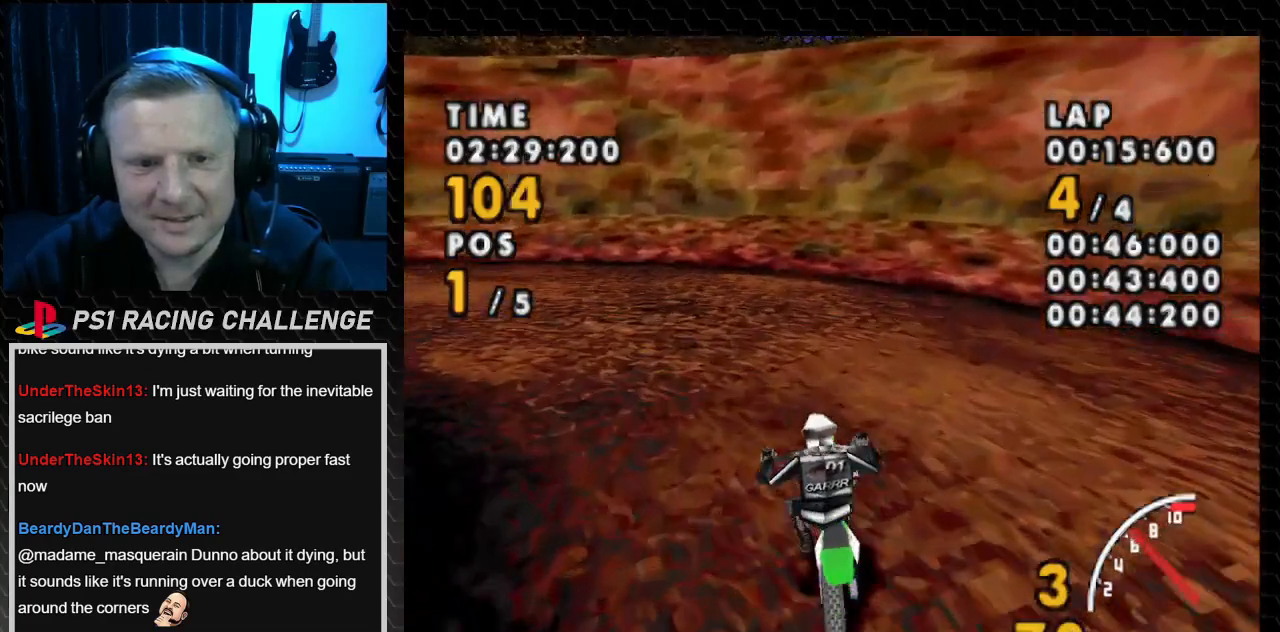
{"buttons": ["CROSS", "DPAD_LEFT"], "events": [[501, "CROSS", "down"], [501, "SQUARE", "up"]]}
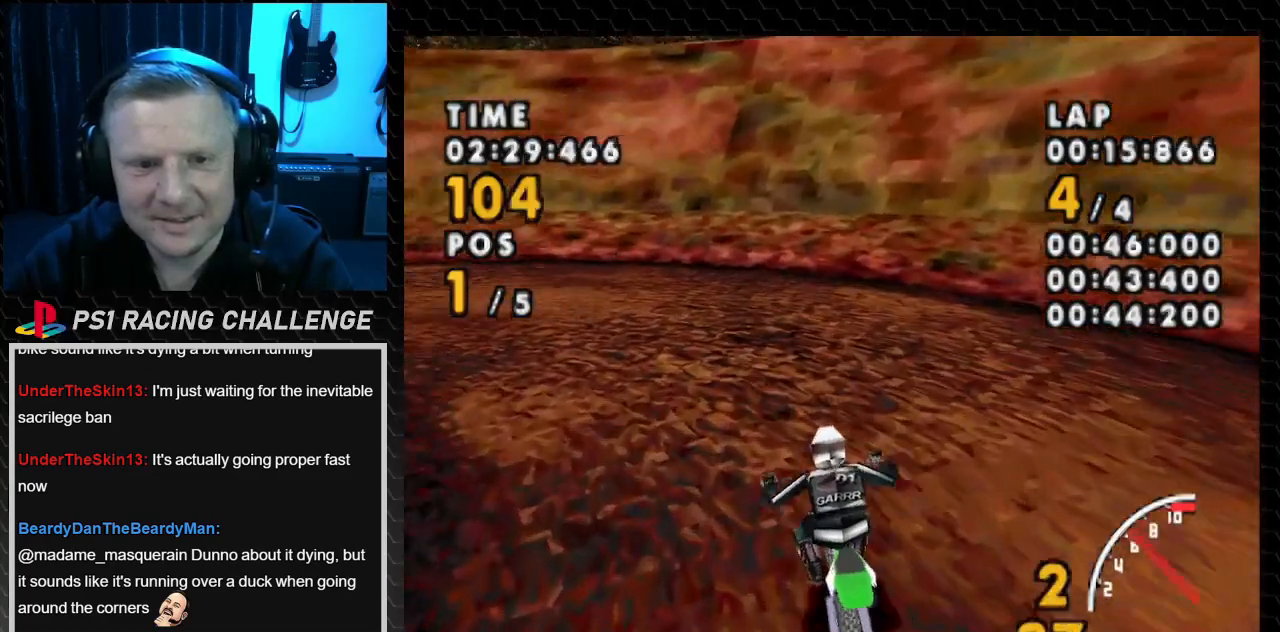
{"buttons": ["CROSS"], "events": [[433, "DPAD_LEFT", "up"]]}
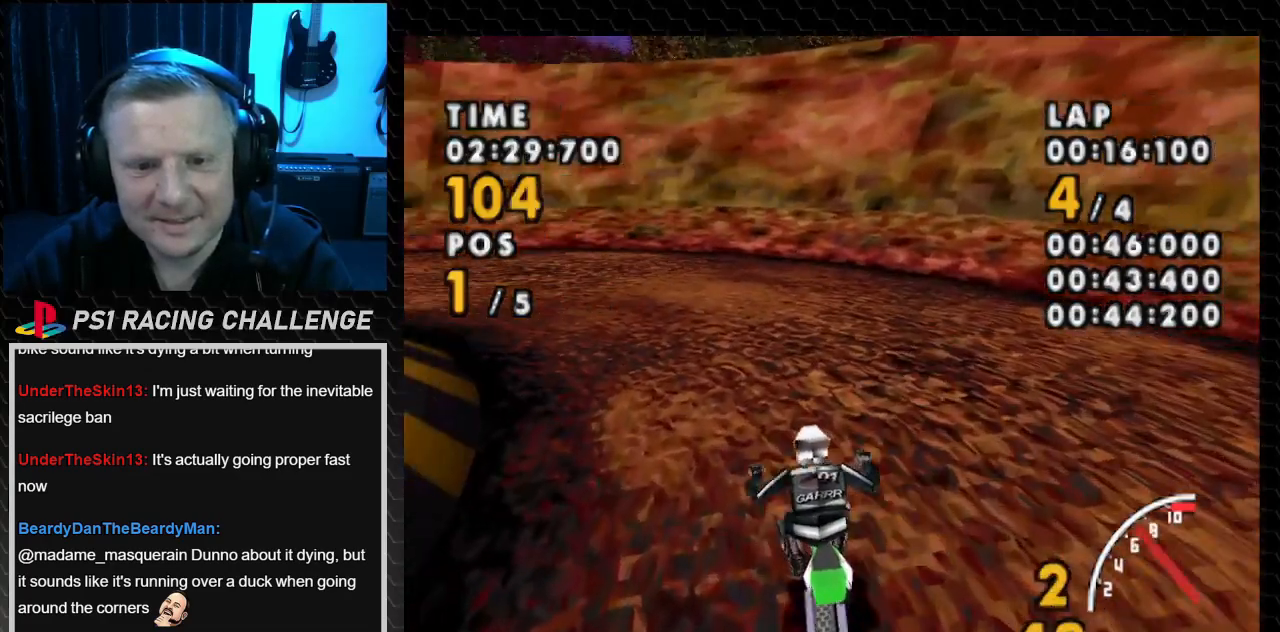
{"buttons": ["CROSS", "DPAD_LEFT"], "events": [[267, "DPAD_LEFT", "down"]]}
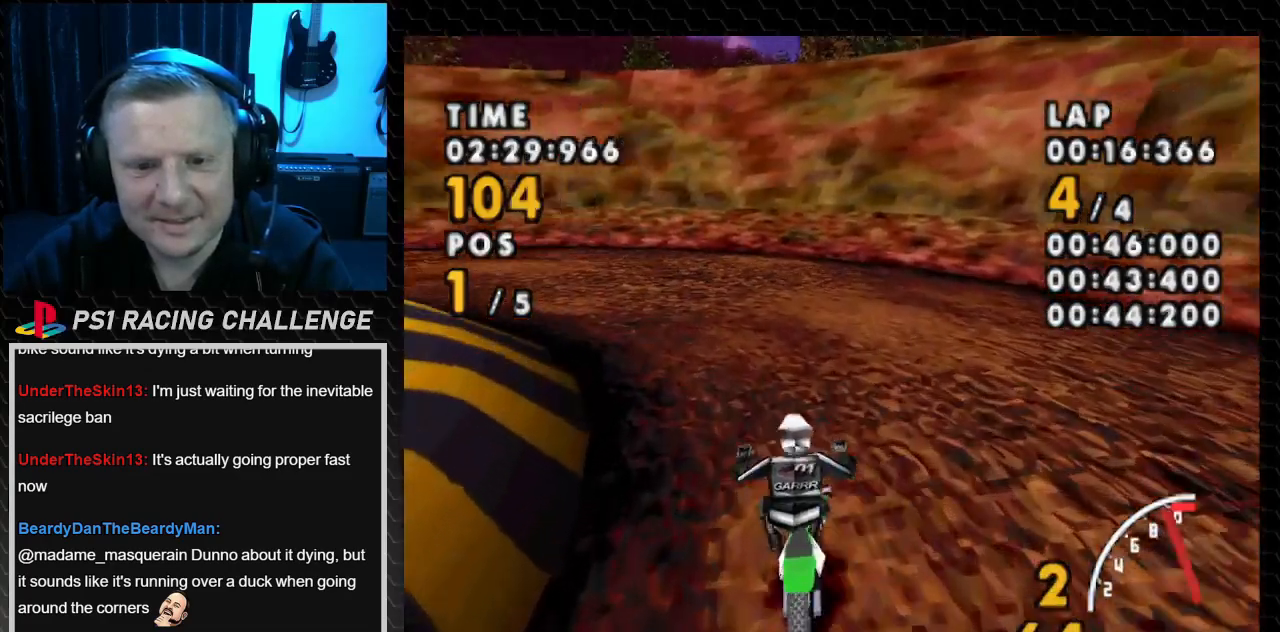
{"buttons": ["CROSS", "DPAD_LEFT"], "events": [[133, "DPAD_LEFT", "up"], [433, "DPAD_LEFT", "down"]]}
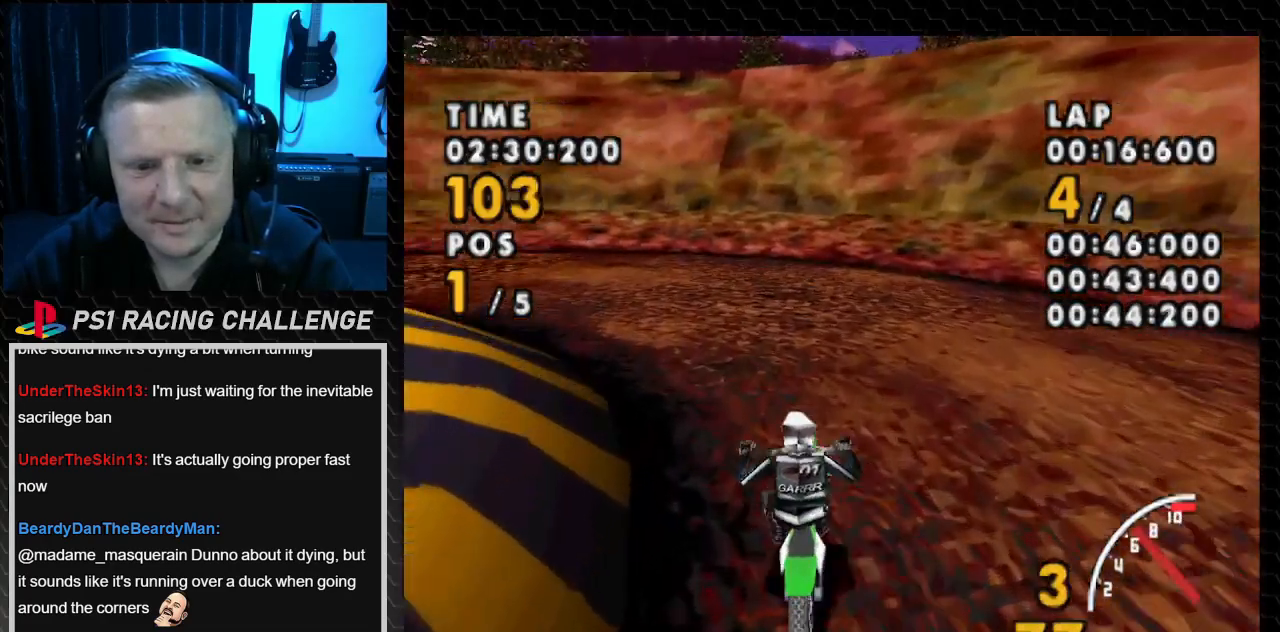
{"buttons": ["CROSS", "DPAD_LEFT"], "events": []}
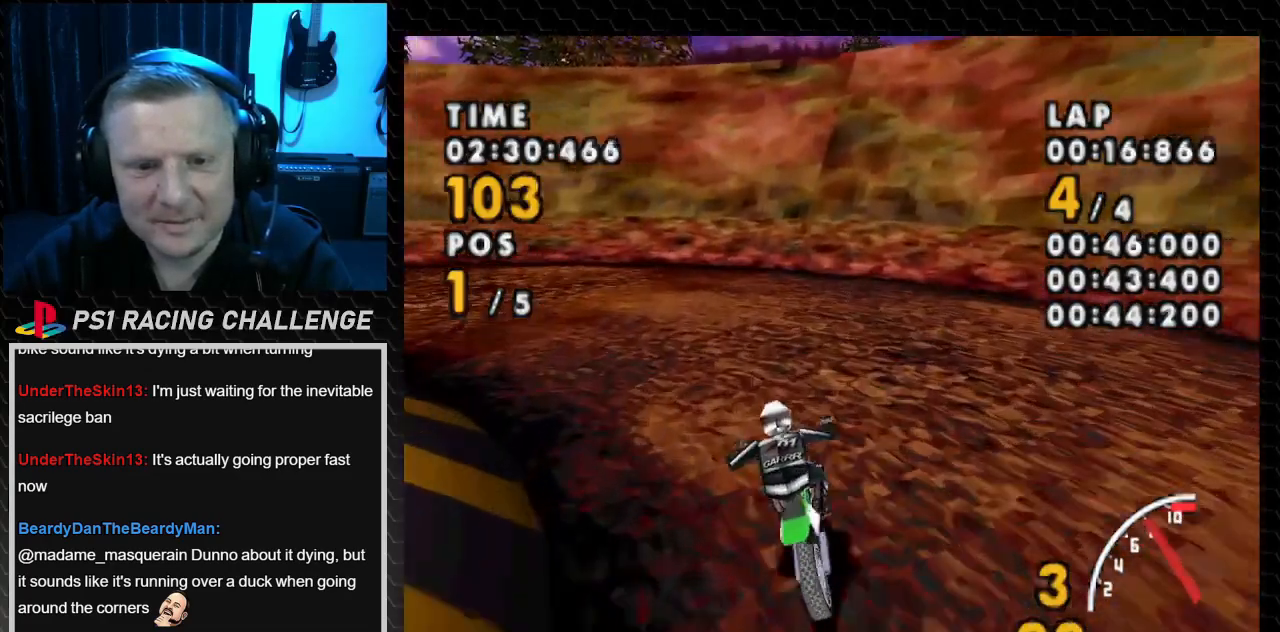
{"buttons": ["SQUARE", "DPAD_LEFT"], "events": [[100, "SQUARE", "down"], [200, "CROSS", "up"]]}
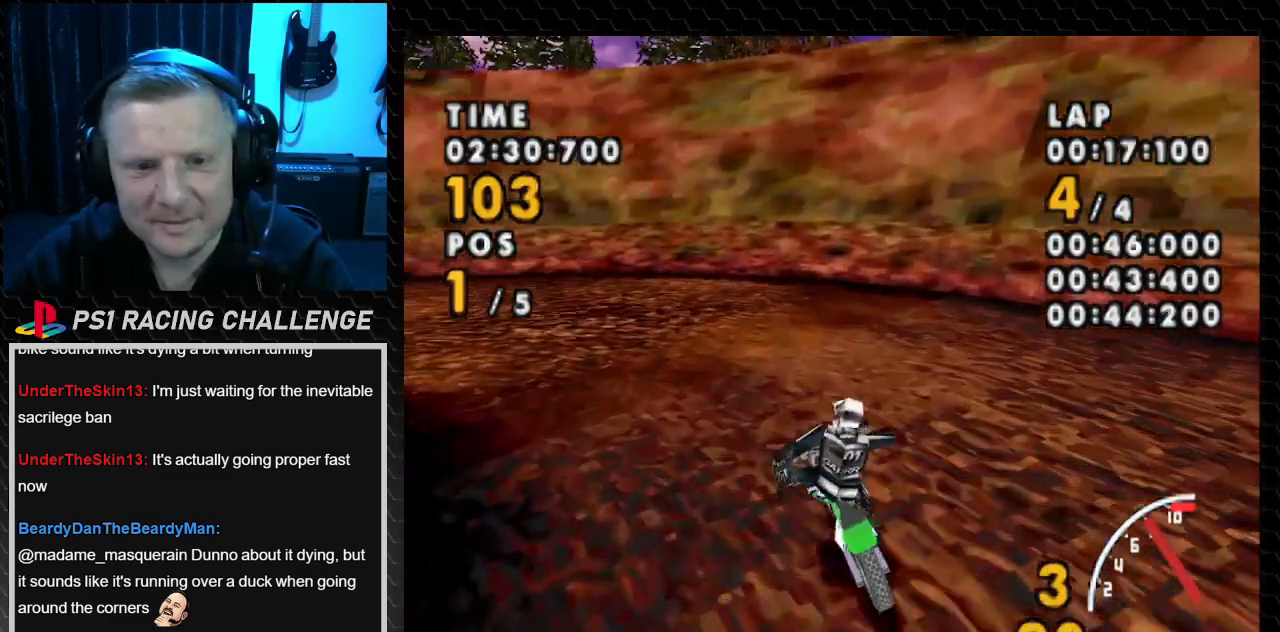
{"buttons": ["CROSS", "DPAD_LEFT"], "events": [[167, "CROSS", "down"], [234, "SQUARE", "up"]]}
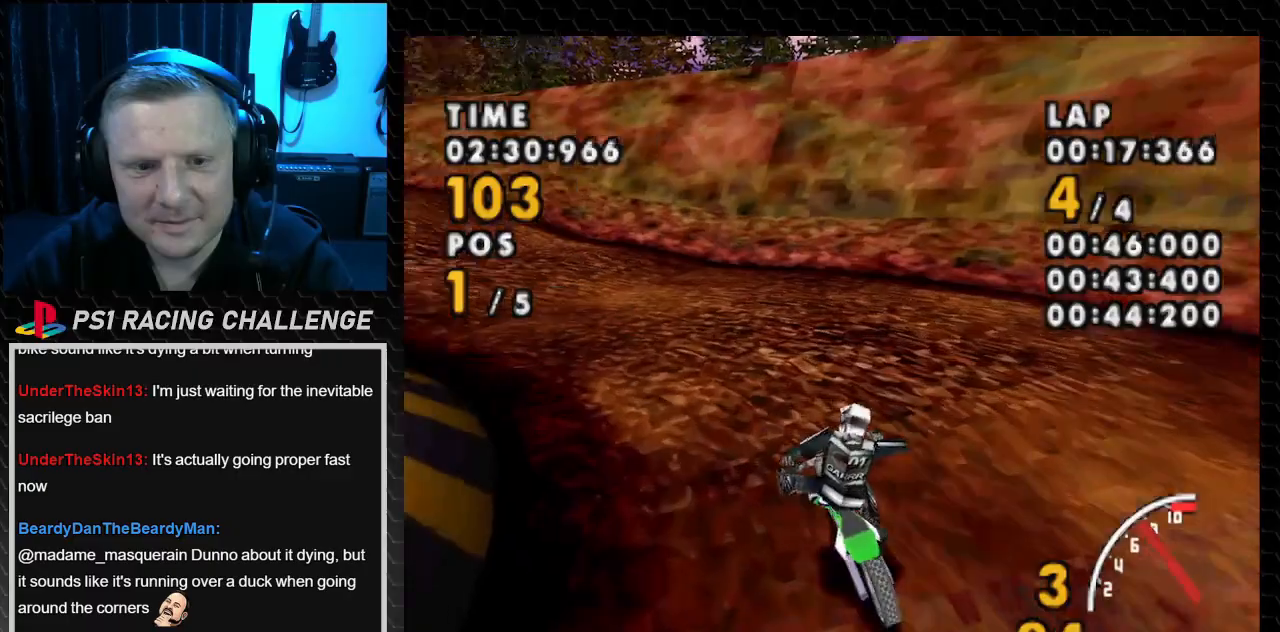
{"buttons": ["CROSS"], "events": [[467, "DPAD_LEFT", "up"]]}
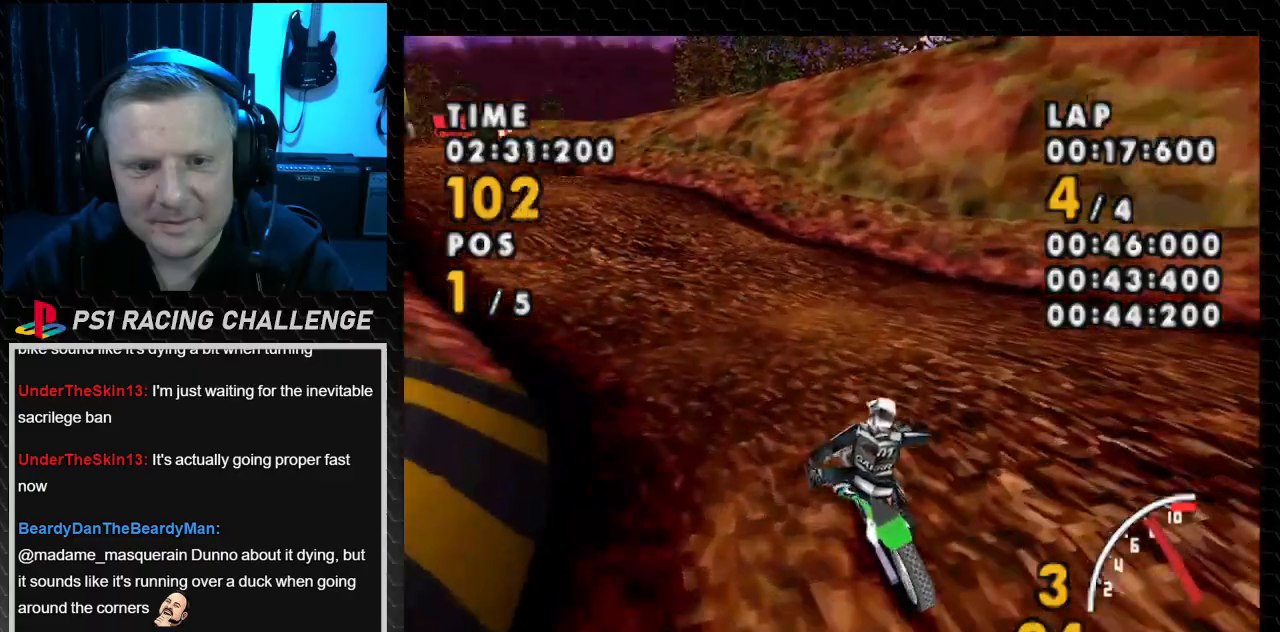
{"buttons": ["CROSS", "DPAD_LEFT"], "events": [[34, "DPAD_LEFT", "down"]]}
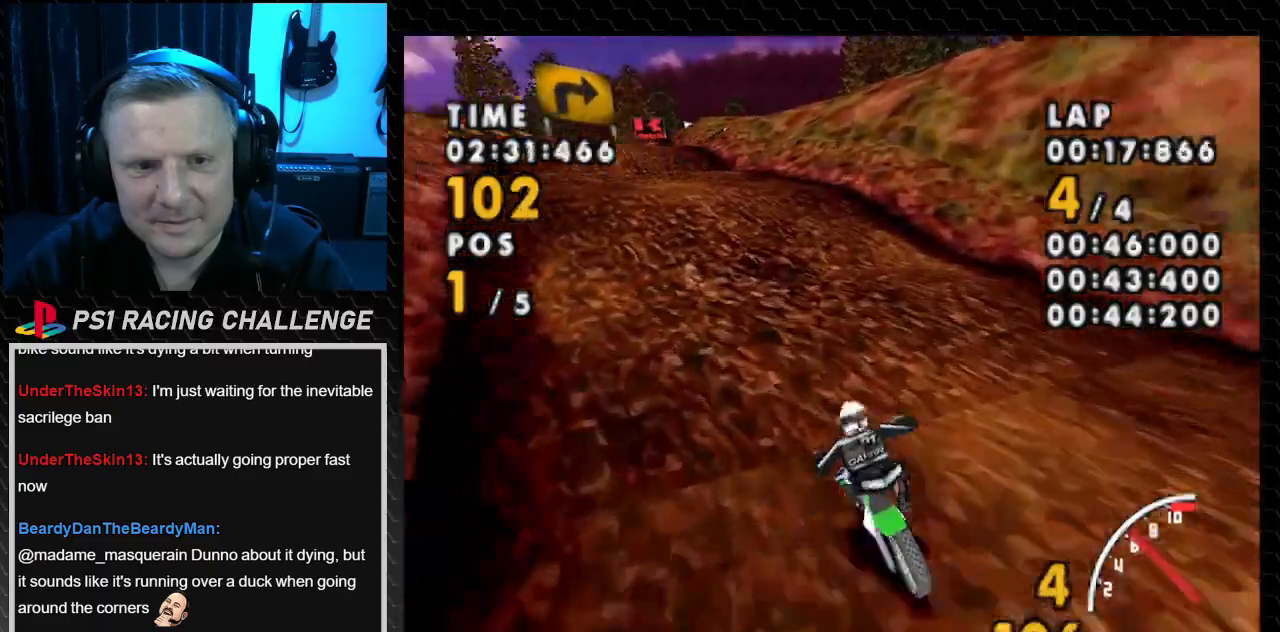
{"buttons": ["CROSS", "DPAD_LEFT"], "events": [[200, "DPAD_LEFT", "up"], [433, "DPAD_LEFT", "down"]]}
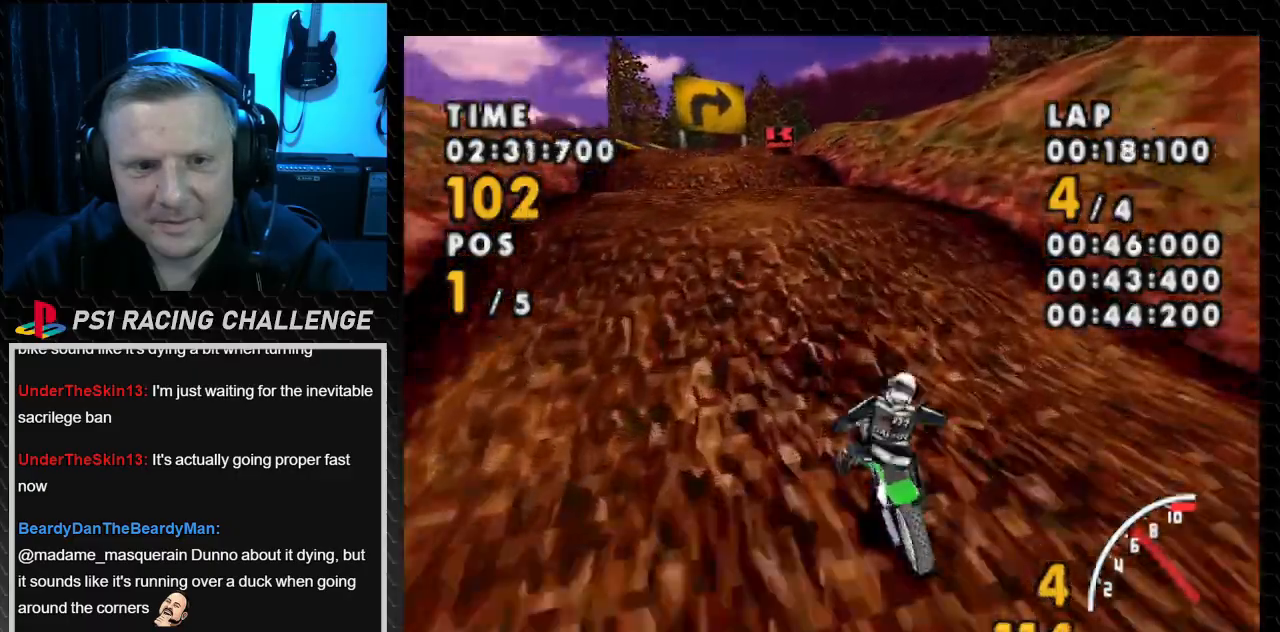
{"buttons": ["CROSS", "DPAD_LEFT"], "events": []}
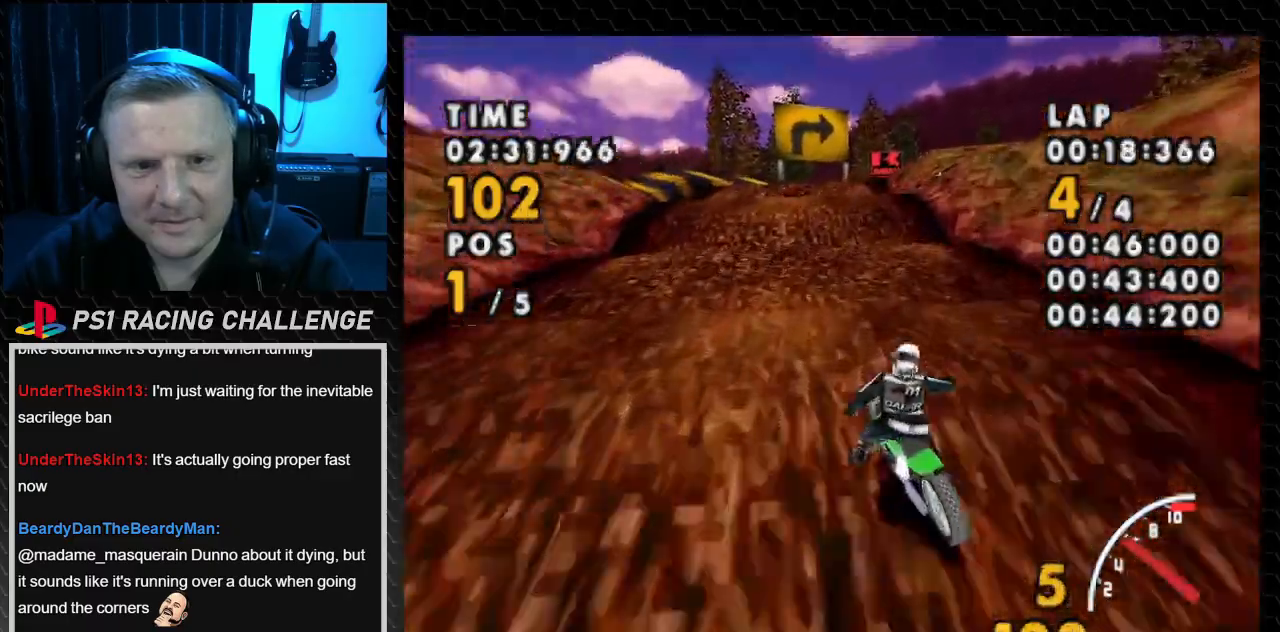
{"buttons": ["CROSS", "DPAD_LEFT"], "events": [[33, "DPAD_LEFT", "up"], [433, "DPAD_LEFT", "down"]]}